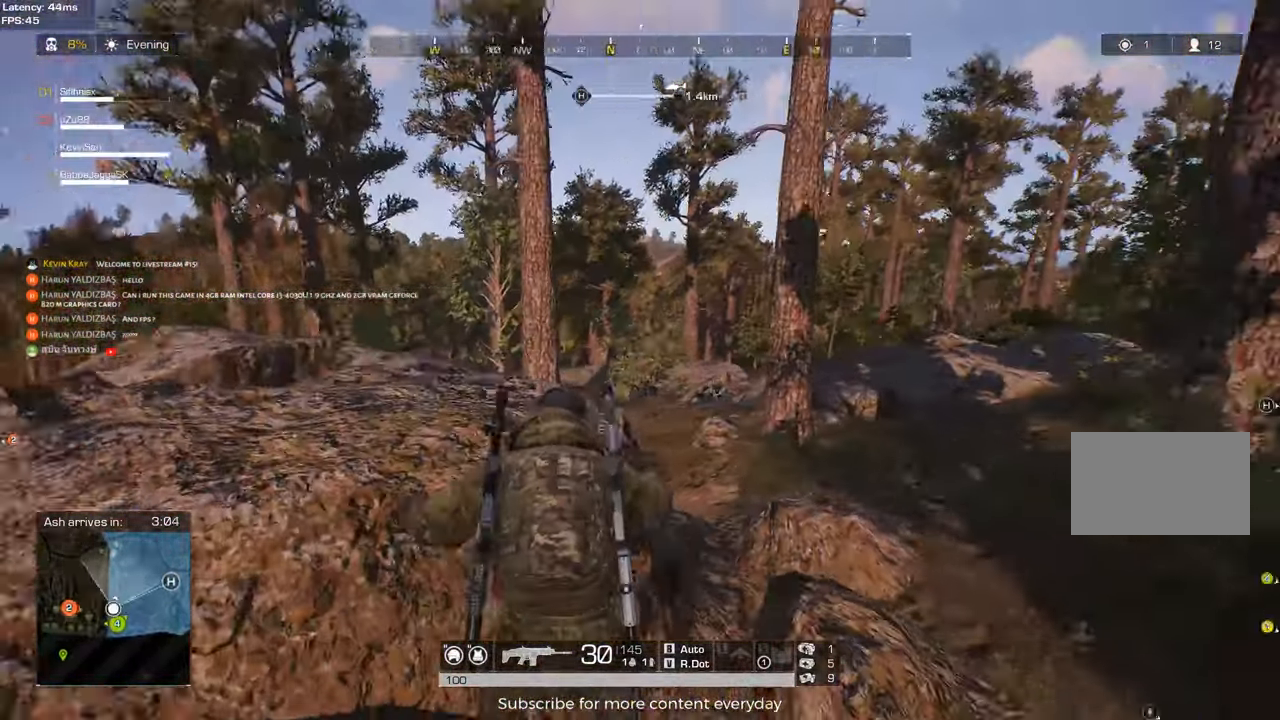
Gameplay with keyboard and mouse; each line is a JSON object with the keys and mouse buttons held at the frame after it. "events" lists presses ("down") and releases ("up") of "1", "2", "3", "4", "5", "a", "alt", "c", "caps_lock", "ctrl", "d", "e", "f", "g", "q", "r", "s", "shift", "space", "t", "tab", "v", "w", "x", "z", "mouse_left", "mouse_wheel" and "mouse_right" between this image and that frame as [ms after this image, input, new state], when the widget could be followed in between. "mouse_left", "mouse_wheel", "mouse_right" = the "left", "wheel", "right" buttons of the "mouse" list. No other keys are recorded. "wheel" means that the mouse wheel is clicked or scrolled. Not read: mouse_move.
{"keys": ["d", "shift", "w"], "mouse": [], "events": []}
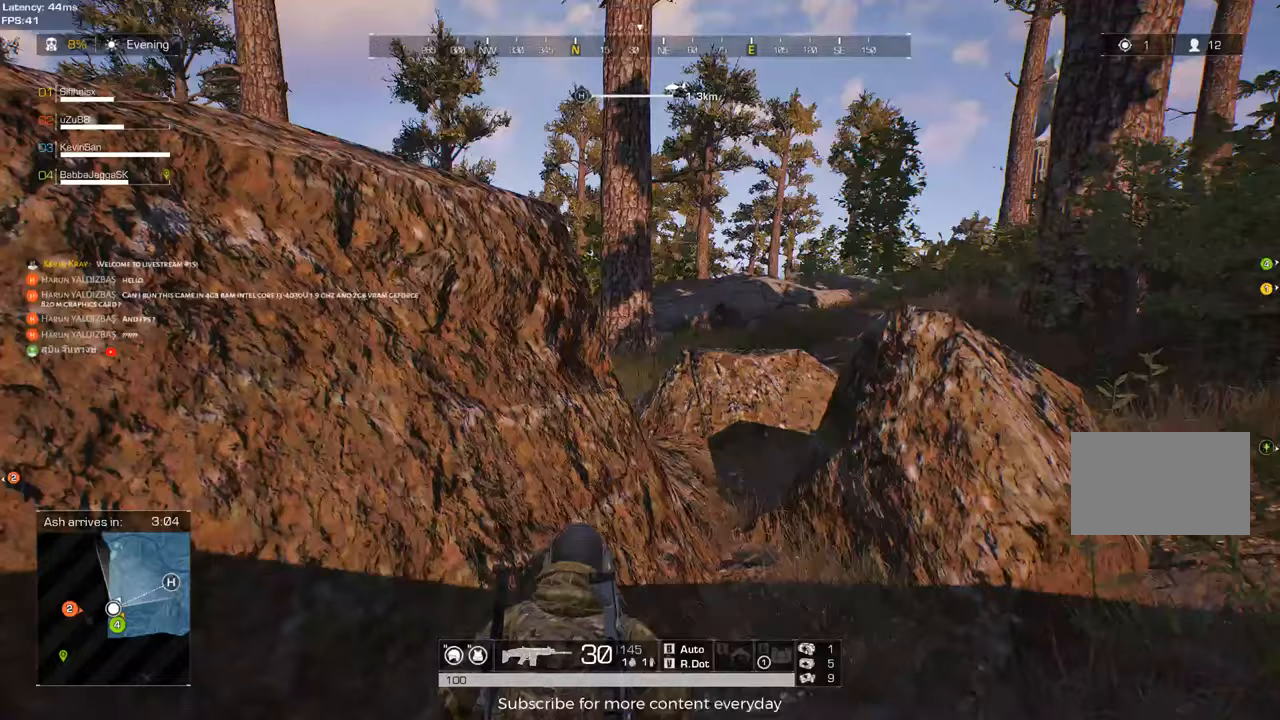
{"keys": ["d", "shift", "w"], "mouse": [], "events": []}
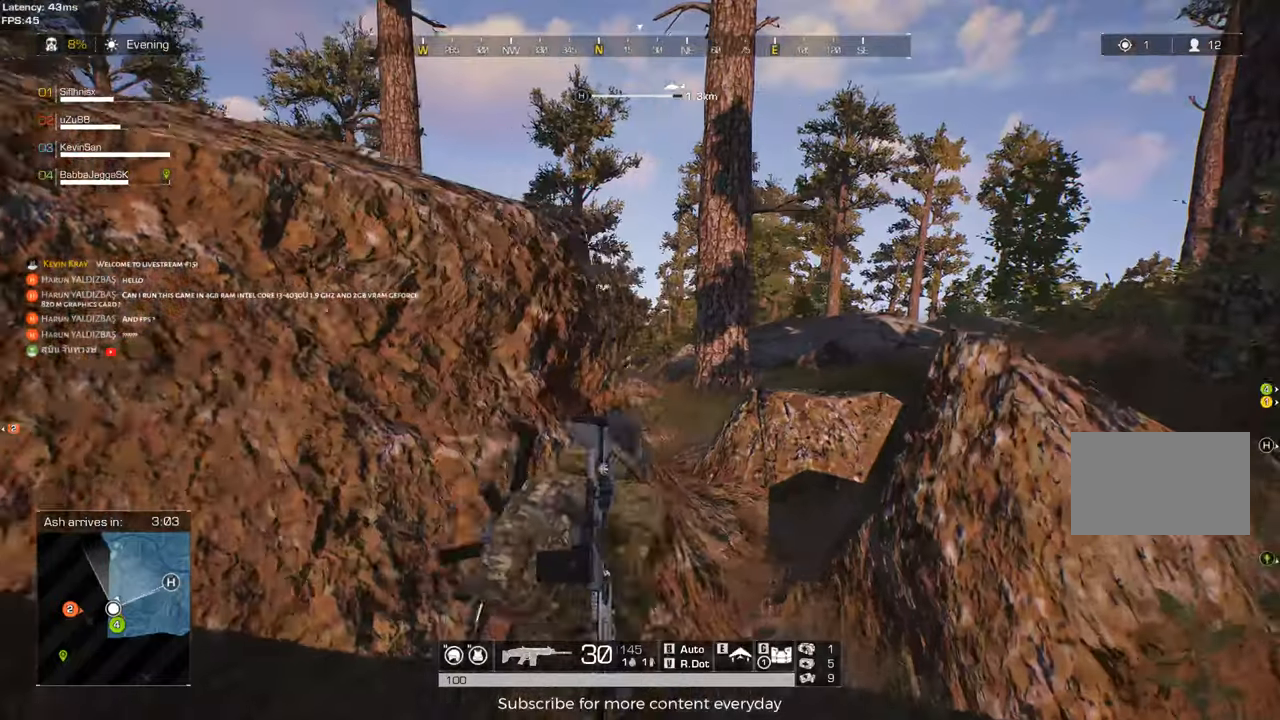
{"keys": [], "mouse": ["left"], "events": [[150, "mouse_right", "down"], [150, "shift", "up"], [183, "d", "up"], [233, "mouse_right", "up"], [233, "w", "up"], [417, "mouse_left", "down"]]}
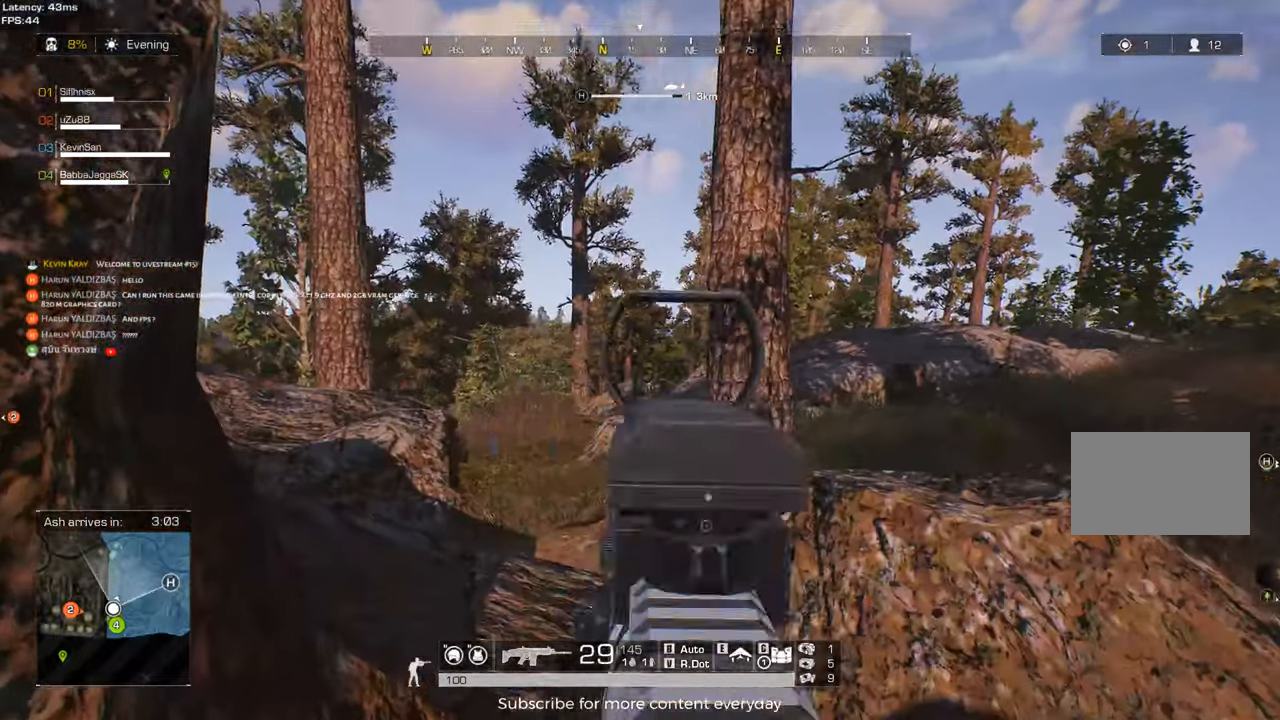
{"keys": [], "mouse": ["left"], "events": []}
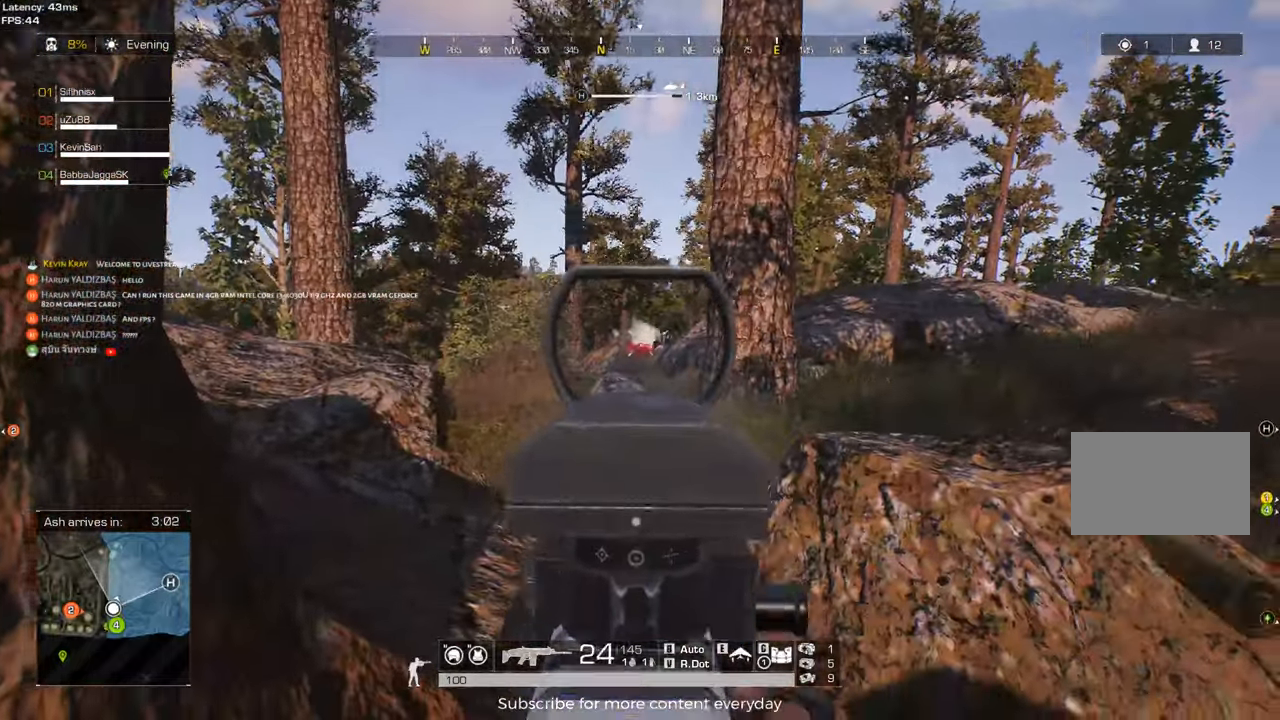
{"keys": [], "mouse": ["left"], "events": []}
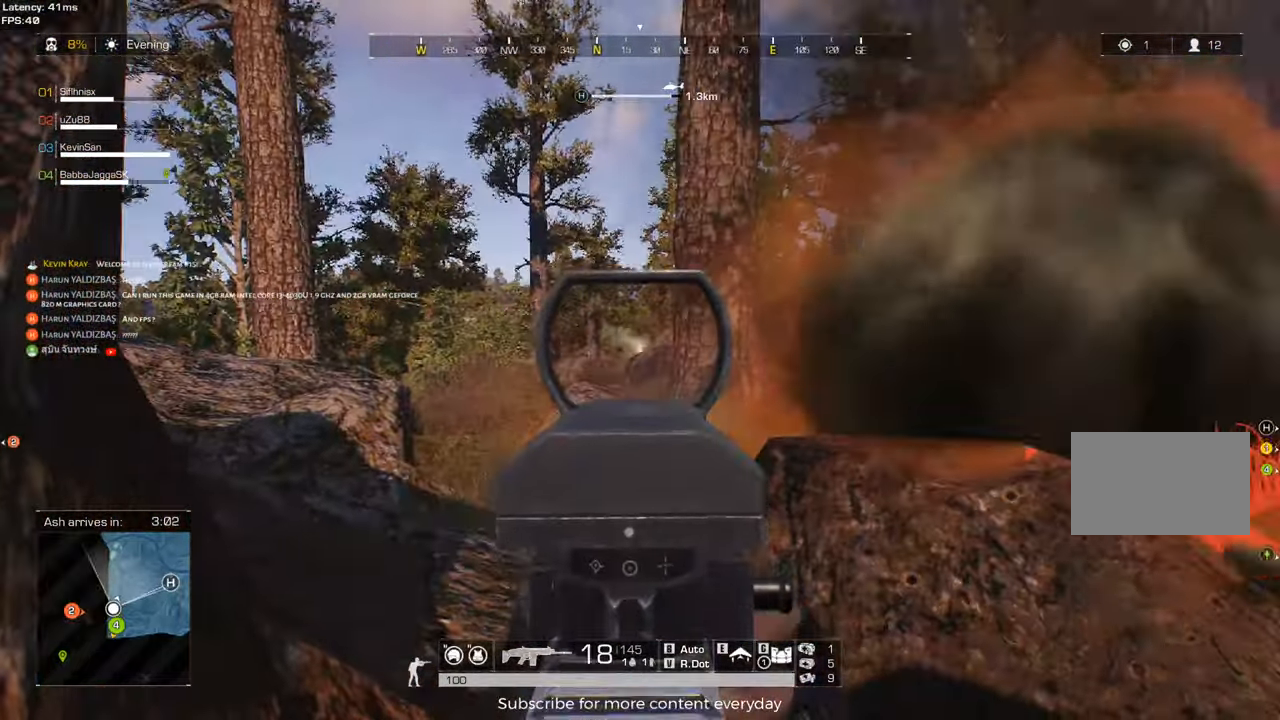
{"keys": ["shift", "w"], "mouse": [], "events": [[233, "mouse_left", "up"], [283, "mouse_right", "down"], [367, "mouse_right", "up"], [367, "w", "down"], [417, "shift", "down"]]}
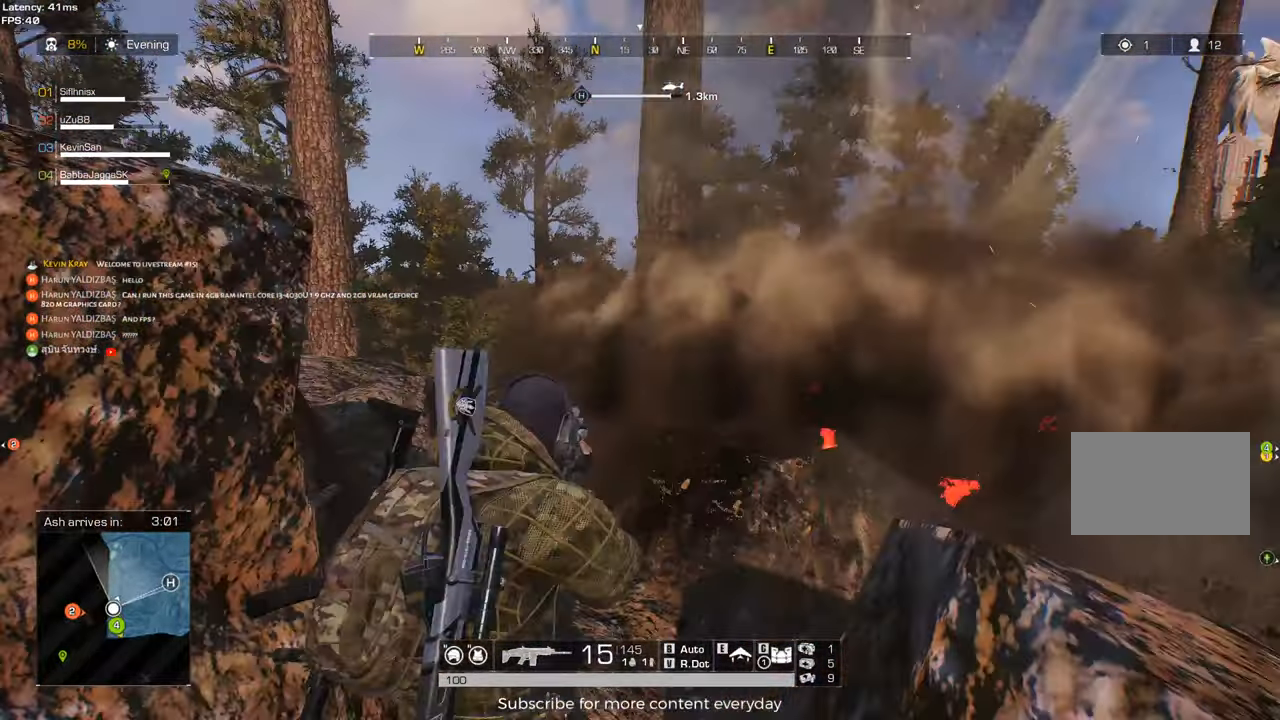
{"keys": ["a", "shift", "w"], "mouse": [], "events": [[67, "d", "down"], [150, "space", "down"], [200, "d", "up"], [250, "space", "up"], [483, "a", "down"]]}
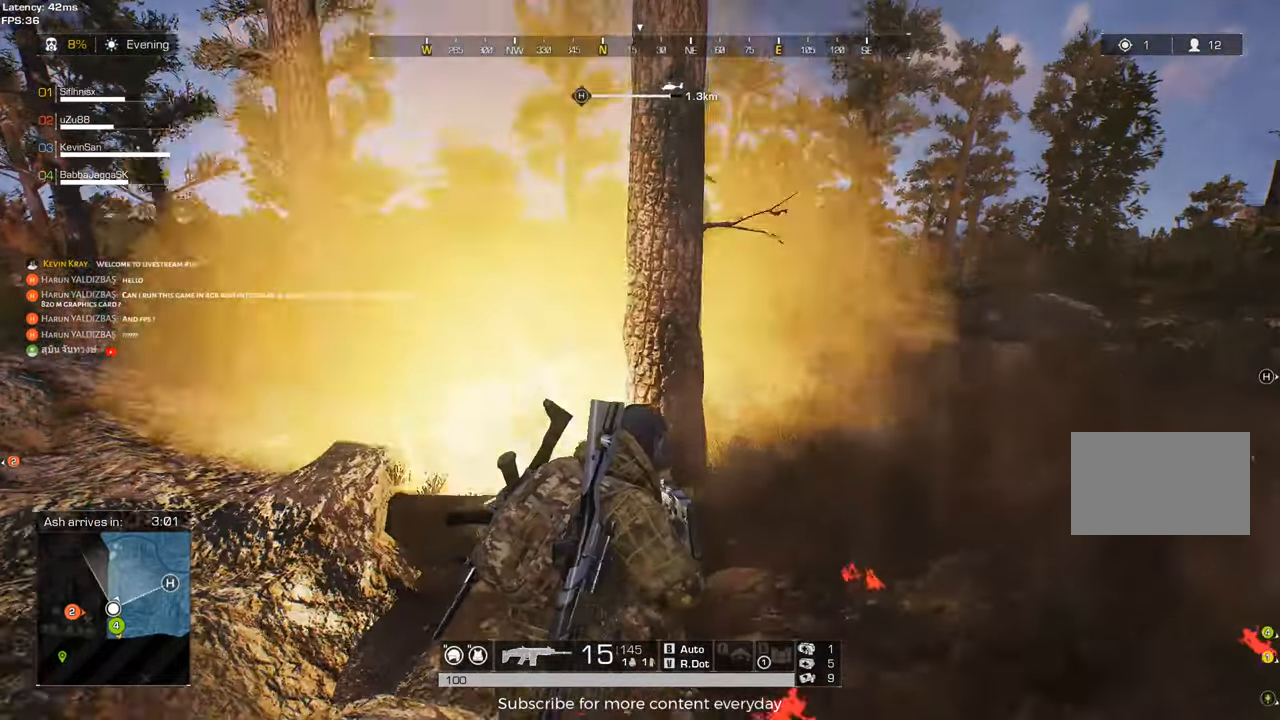
{"keys": ["a", "shift", "w"], "mouse": [], "events": []}
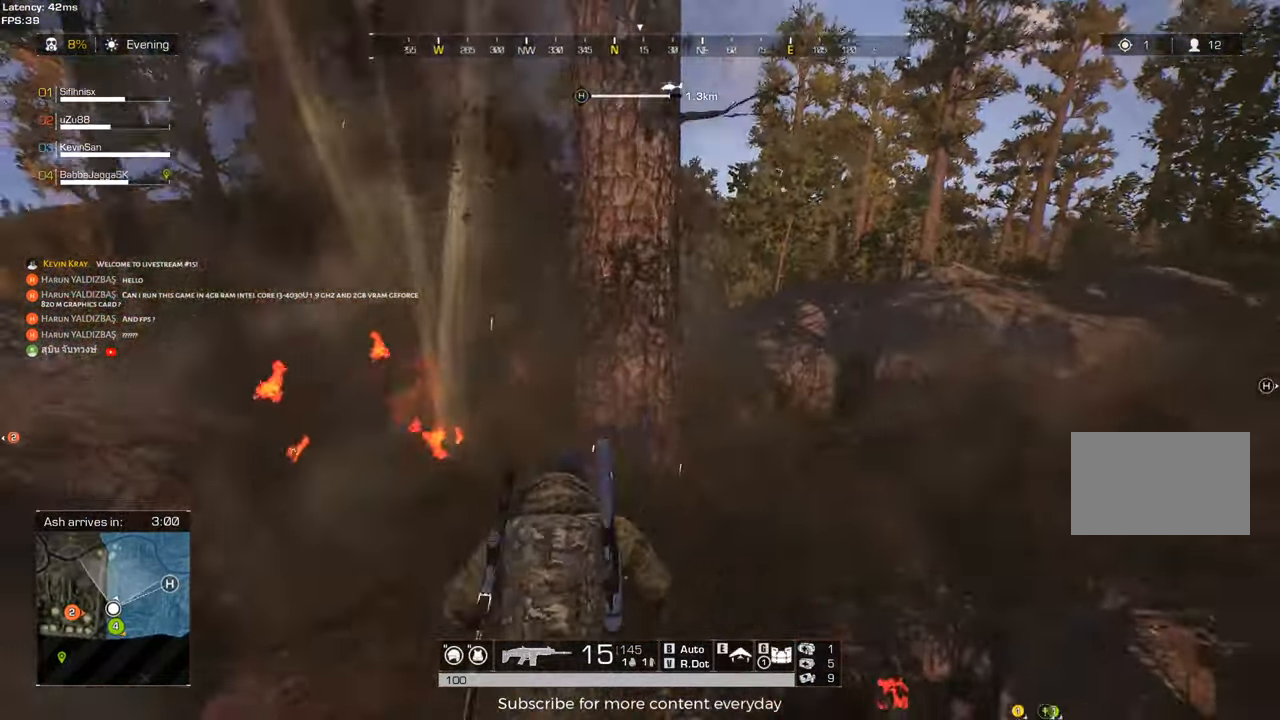
{"keys": ["a", "shift", "w"], "mouse": ["wheel"], "events": [[333, "mouse_wheel", "down"]]}
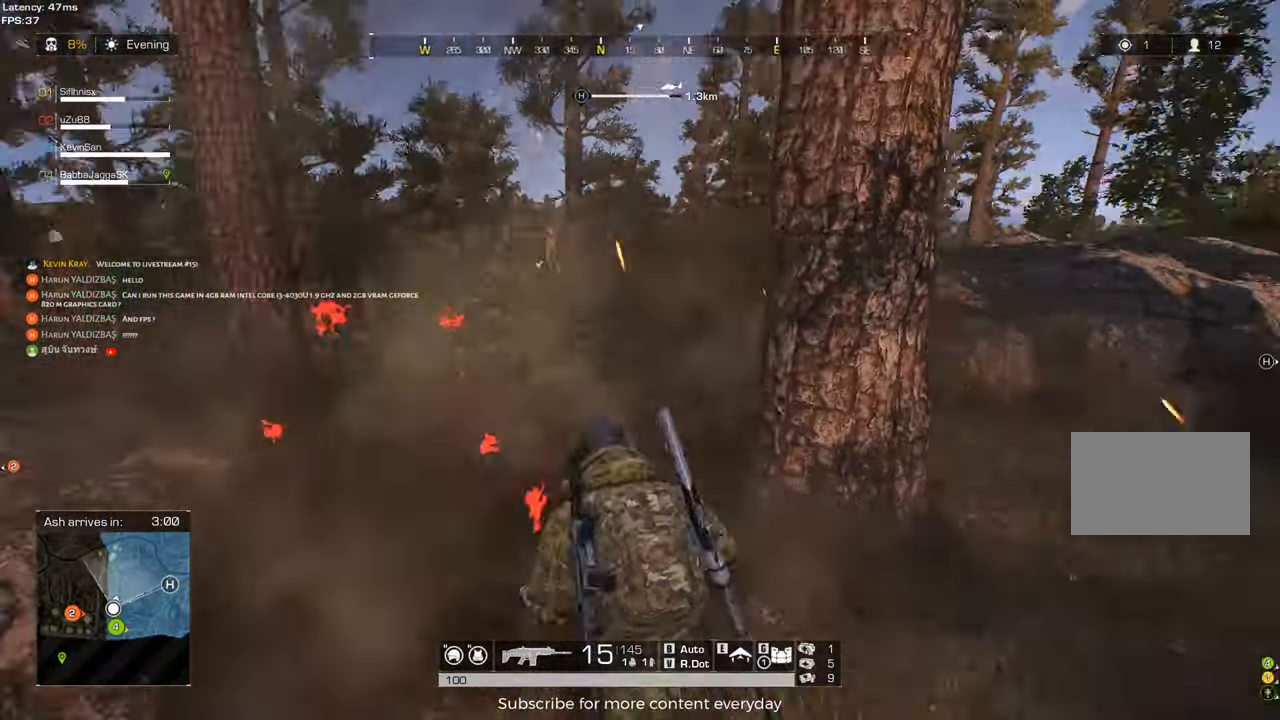
{"keys": ["a", "shift", "w"], "mouse": [], "events": [[17, "mouse_wheel", "up"]]}
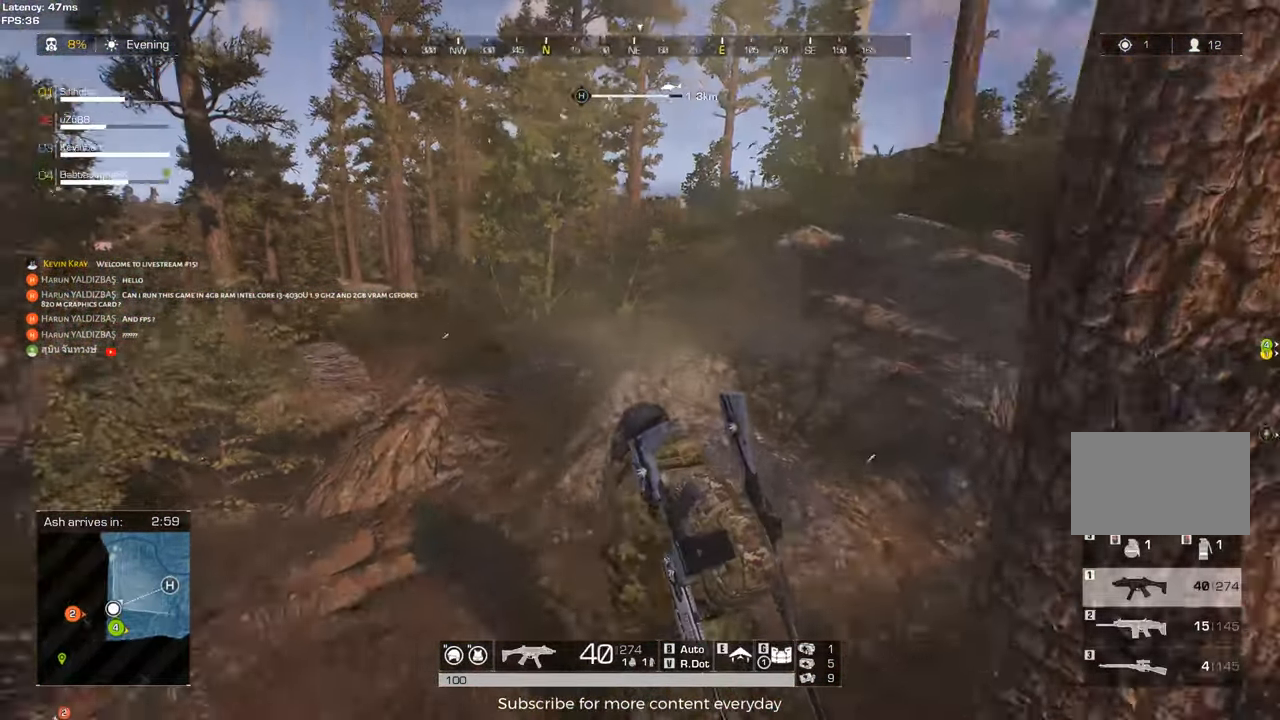
{"keys": ["a"], "mouse": ["right"], "events": [[167, "shift", "up"], [217, "a", "up"], [317, "a", "down"], [317, "mouse_right", "down"], [317, "w", "up"]]}
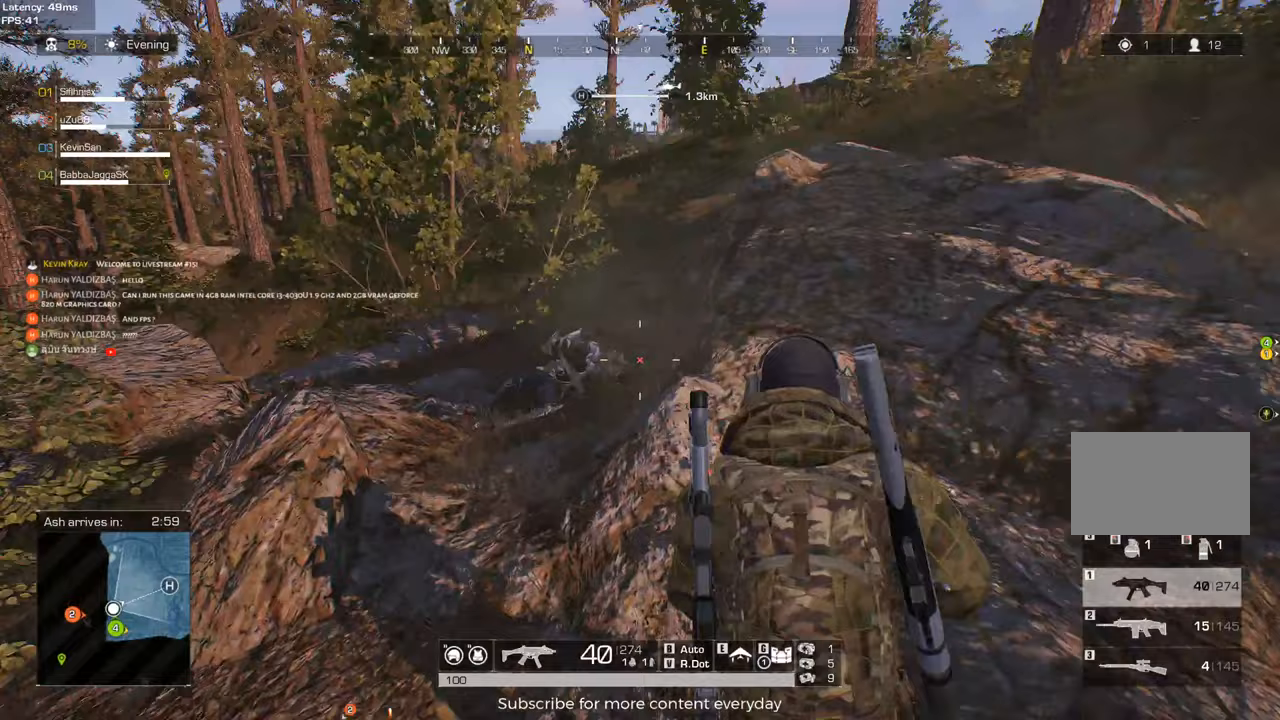
{"keys": ["d"], "mouse": ["left", "right"], "events": [[100, "mouse_left", "down"], [183, "a", "up"], [417, "d", "down"]]}
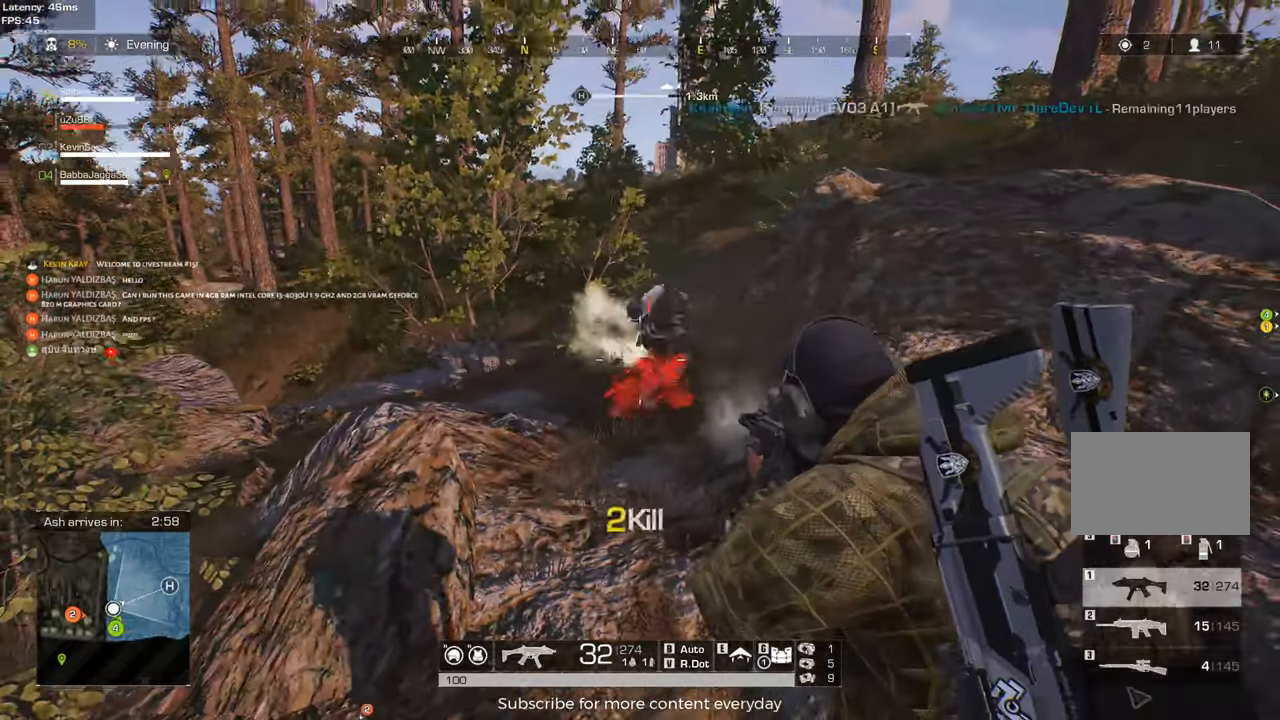
{"keys": ["a", "r", "s"], "mouse": [], "events": [[17, "mouse_left", "up"], [67, "mouse_right", "up"], [150, "c", "down"], [250, "s", "down"], [300, "c", "up"], [300, "d", "up"], [350, "a", "down"], [483, "r", "down"]]}
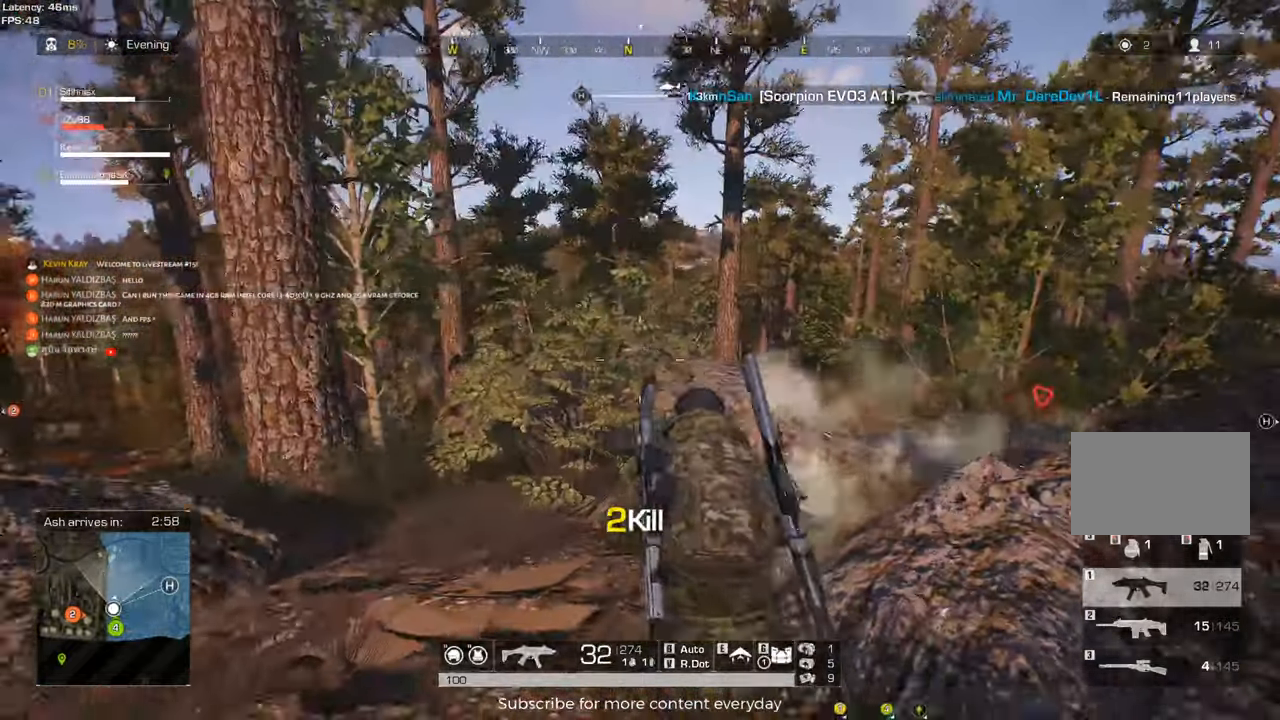
{"keys": ["c", "d", "shift", "w"], "mouse": [], "events": [[83, "r", "up"], [133, "a", "up"], [150, "d", "down"], [217, "s", "up"], [317, "c", "down"], [317, "shift", "down"], [317, "w", "down"]]}
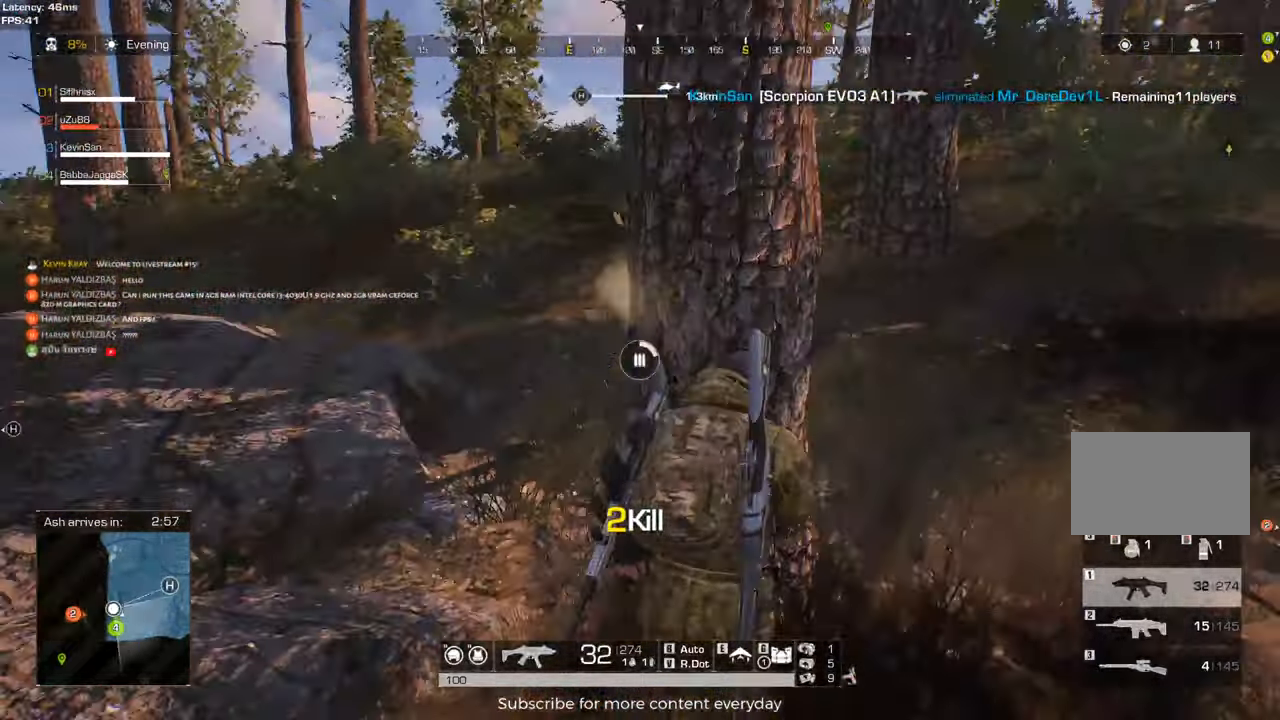
{"keys": ["c", "d", "shift", "w"], "mouse": [], "events": [[50, "c", "up"], [467, "c", "down"]]}
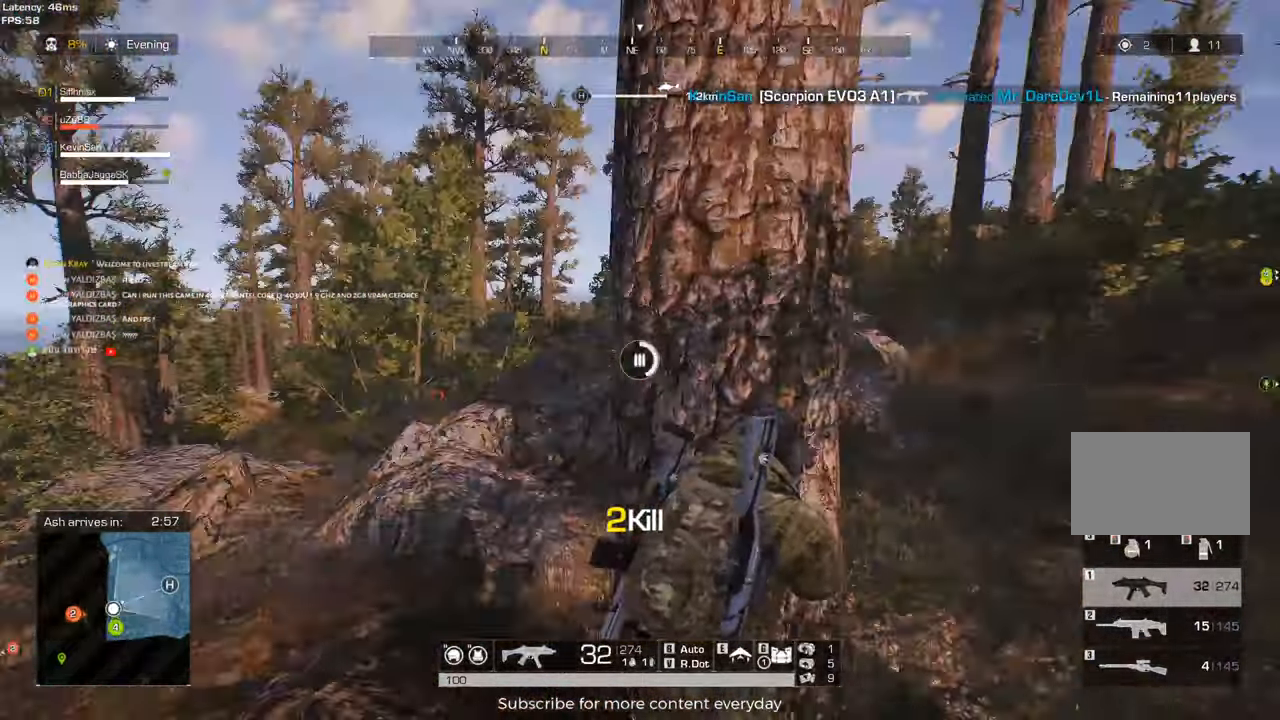
{"keys": [], "mouse": [], "events": [[117, "shift", "up"], [117, "w", "up"], [150, "c", "up"], [350, "d", "up"]]}
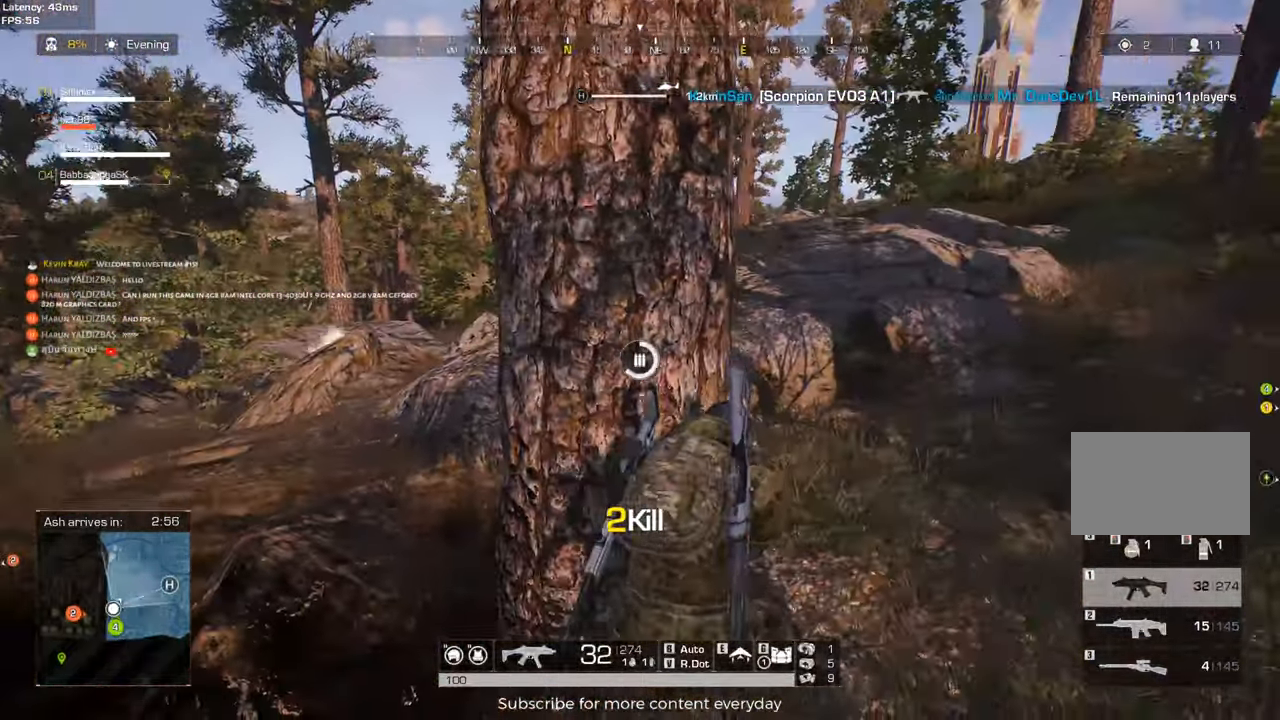
{"keys": [], "mouse": [], "events": []}
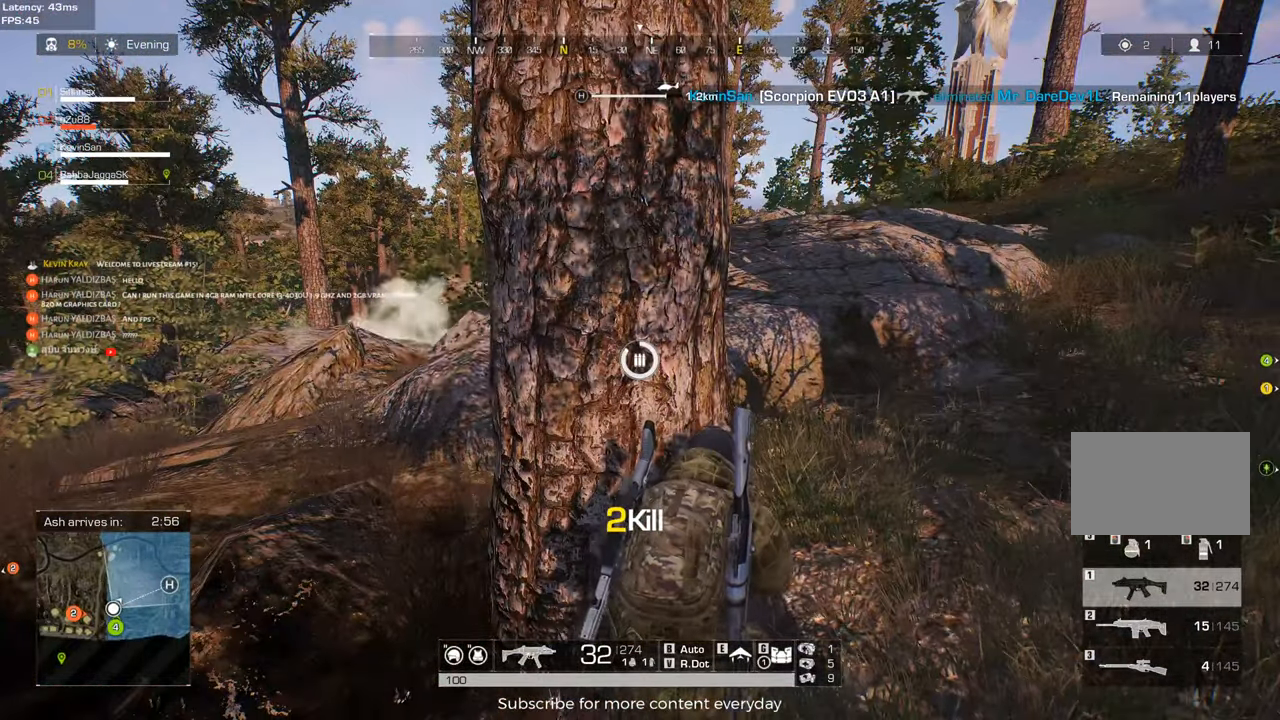
{"keys": [], "mouse": [], "events": []}
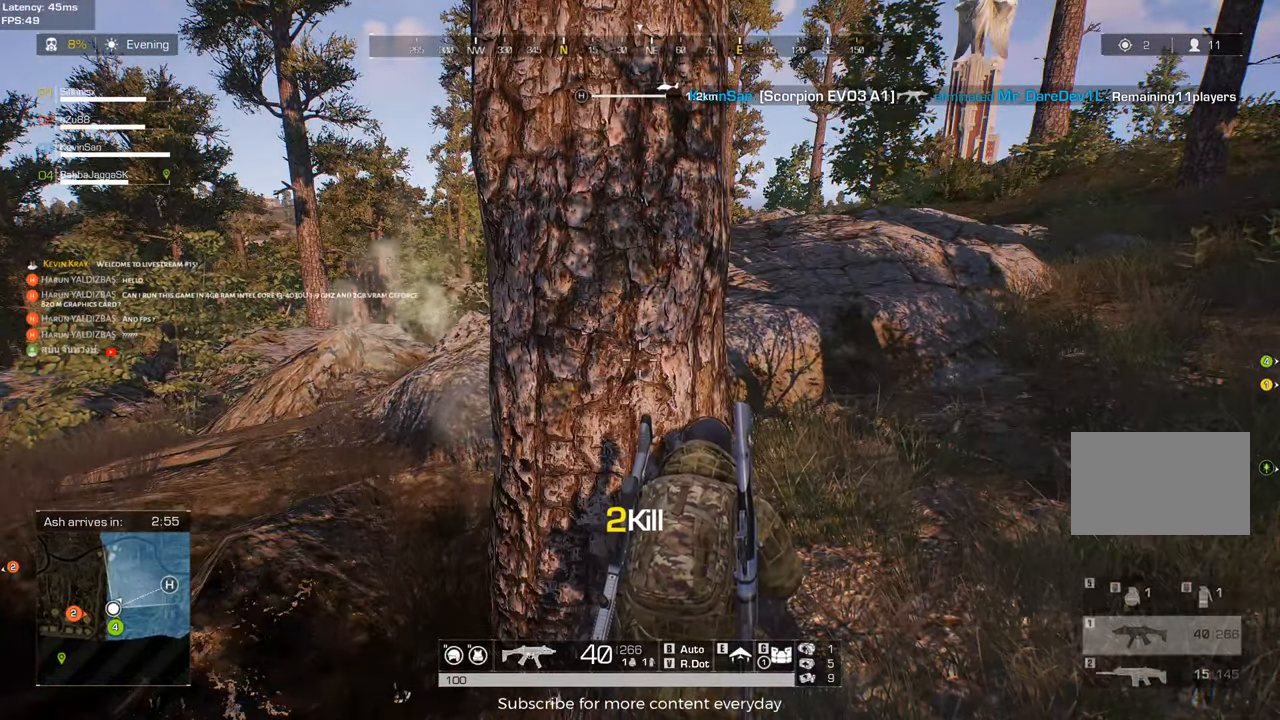
{"keys": [], "mouse": [], "events": [[300, "mouse_wheel", "down"], [350, "mouse_wheel", "up"]]}
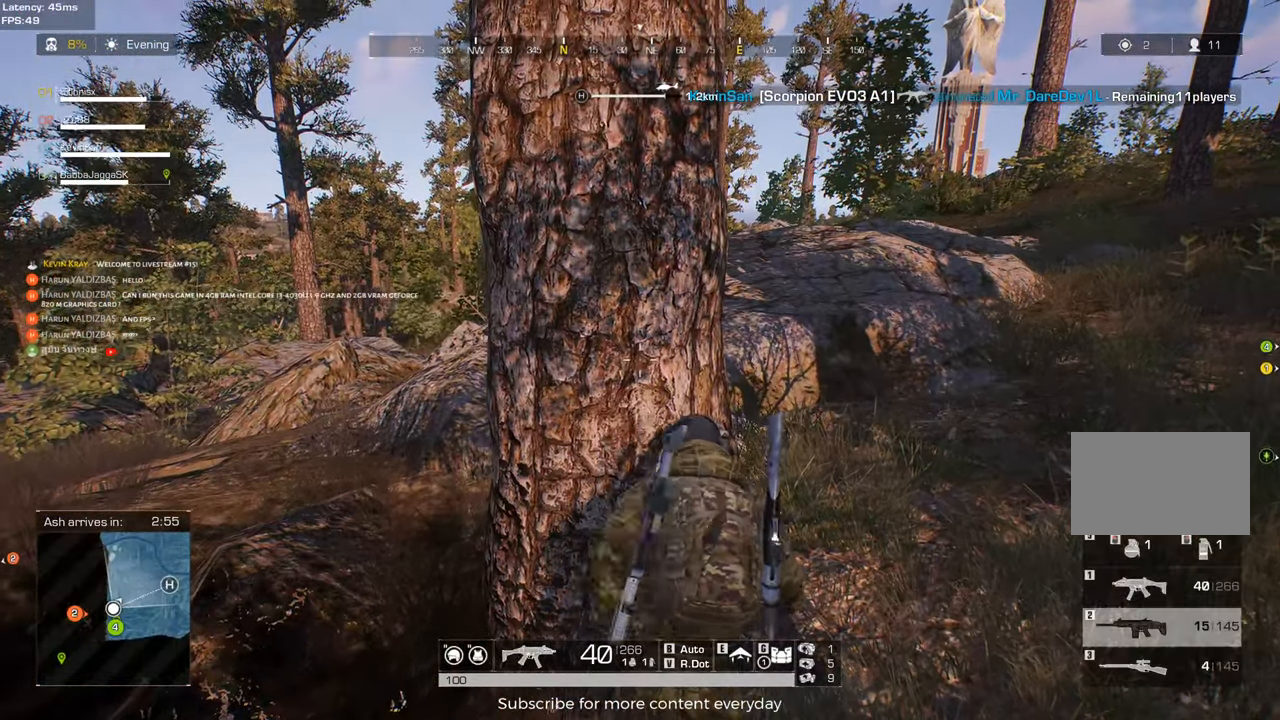
{"keys": [], "mouse": [], "events": []}
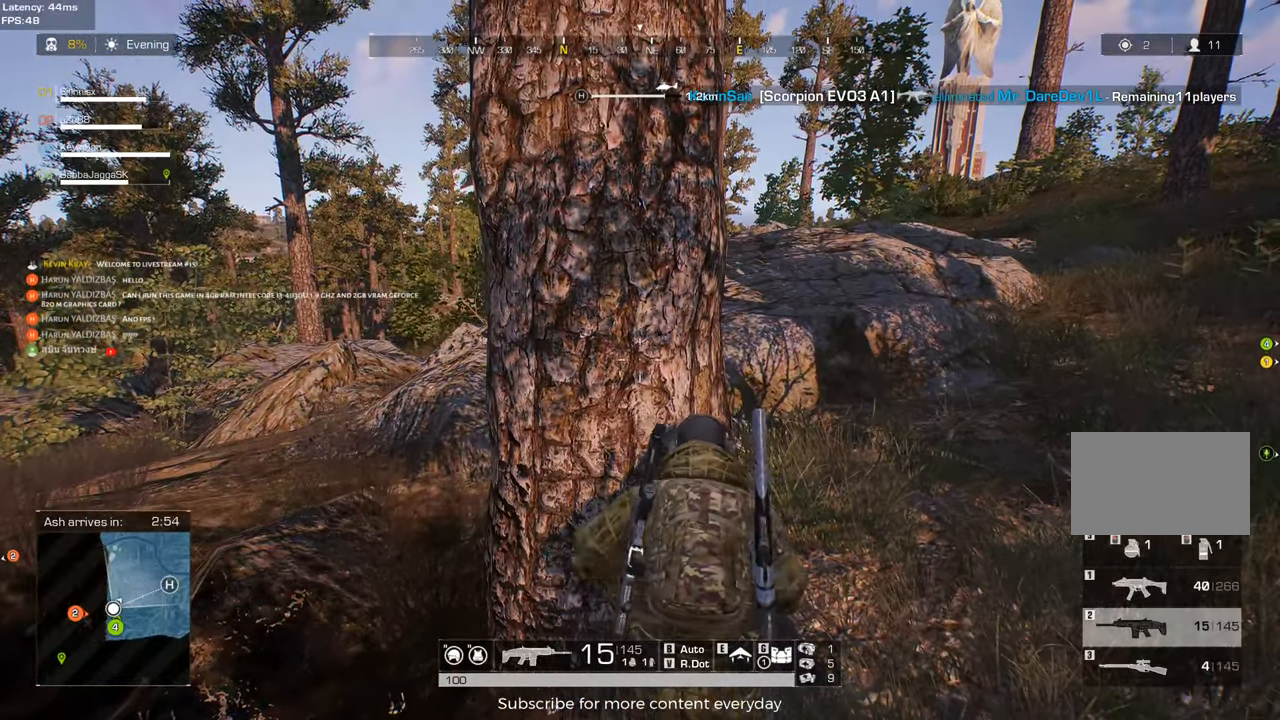
{"keys": [], "mouse": [], "events": [[100, "r", "down"], [183, "r", "up"], [333, "r", "down"], [417, "r", "up"]]}
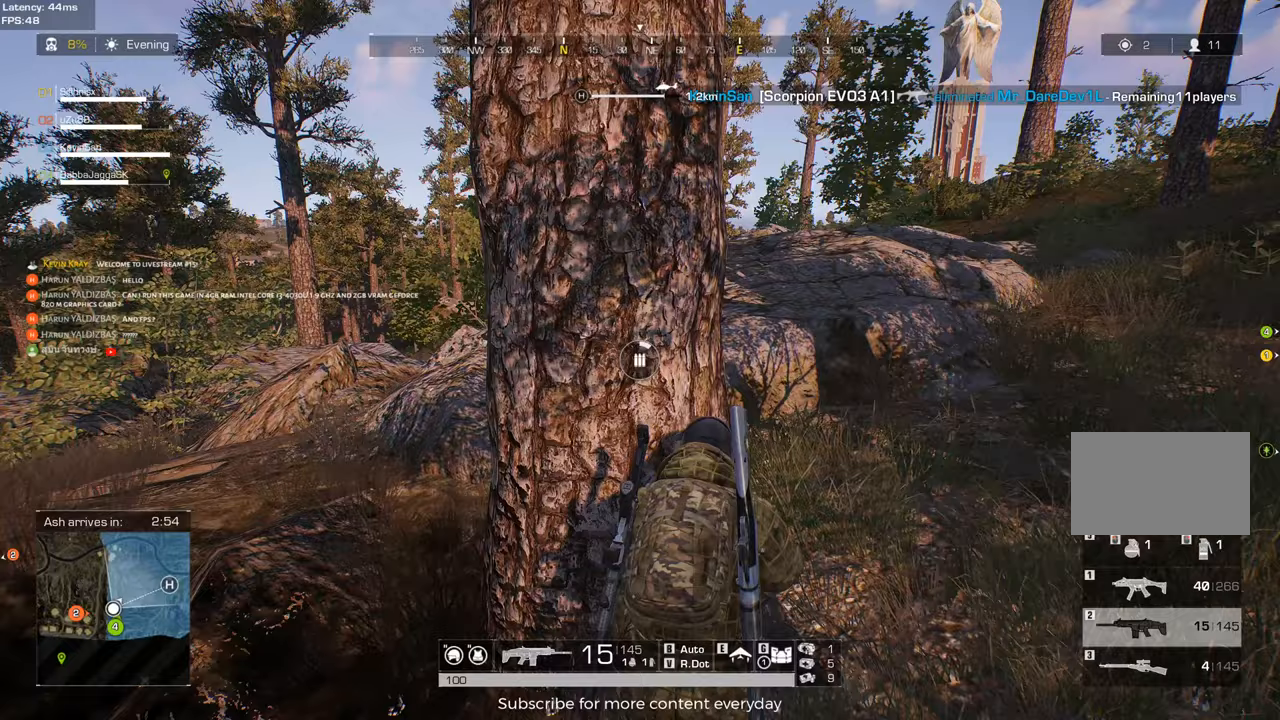
{"keys": [], "mouse": [], "events": [[150, "a", "down"], [483, "a", "up"]]}
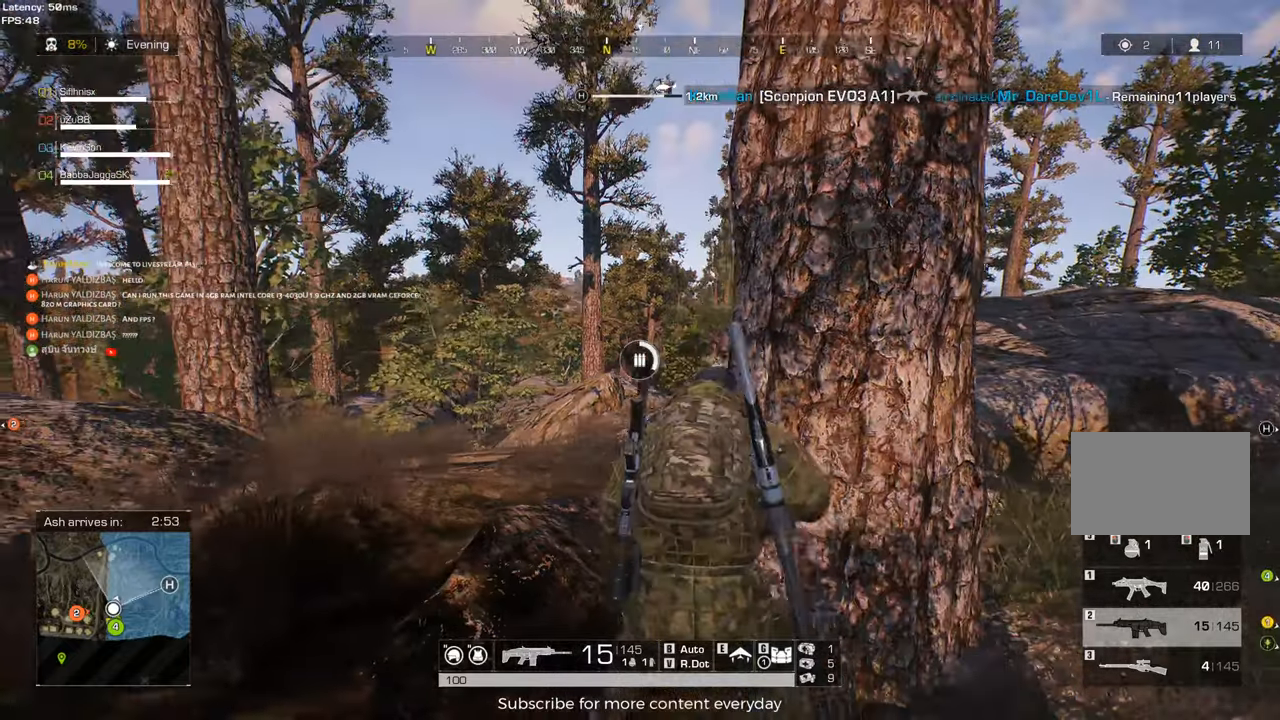
{"keys": ["d"], "mouse": [], "events": [[117, "q", "down"], [267, "q", "up"], [450, "d", "down"]]}
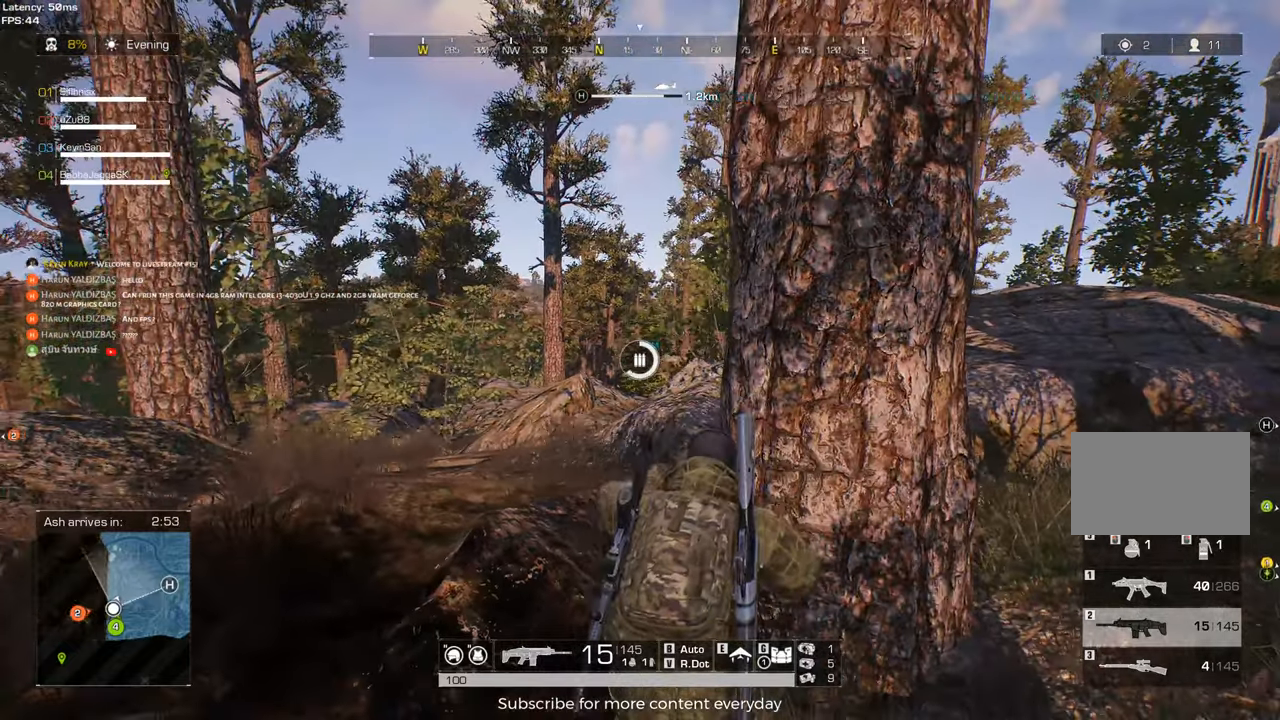
{"keys": [], "mouse": [], "events": [[333, "d", "up"]]}
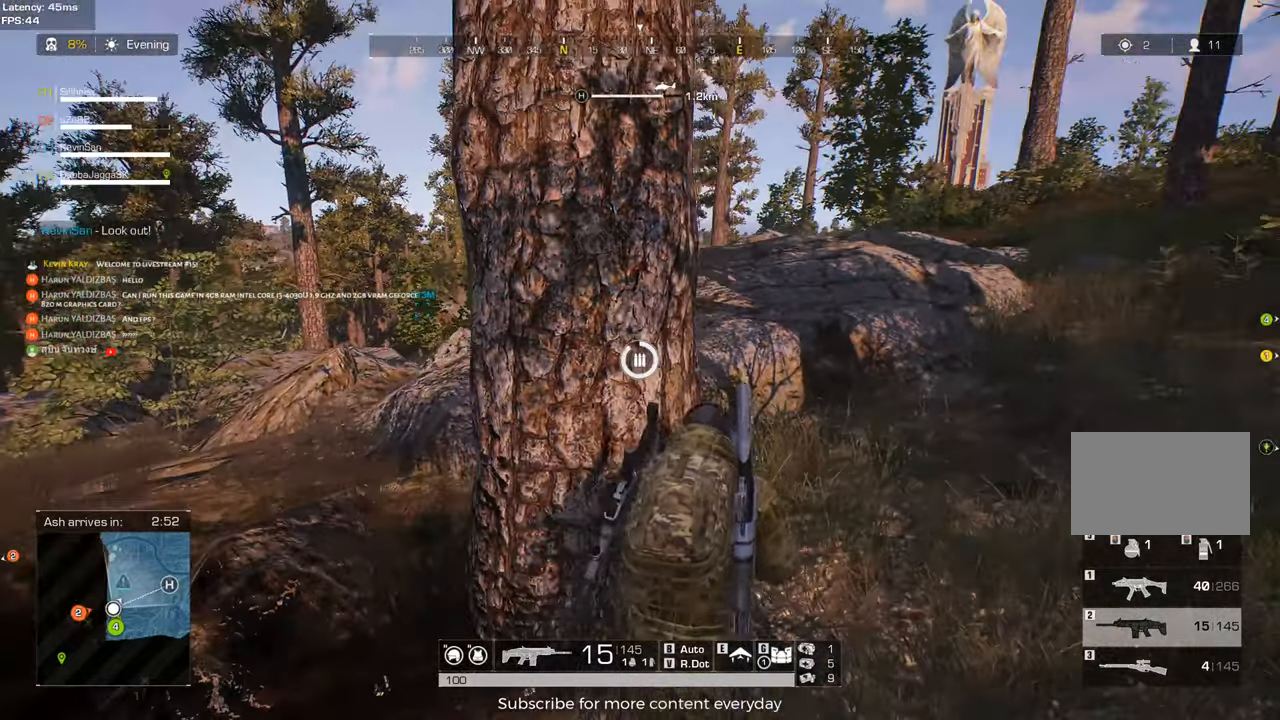
{"keys": [], "mouse": [], "events": []}
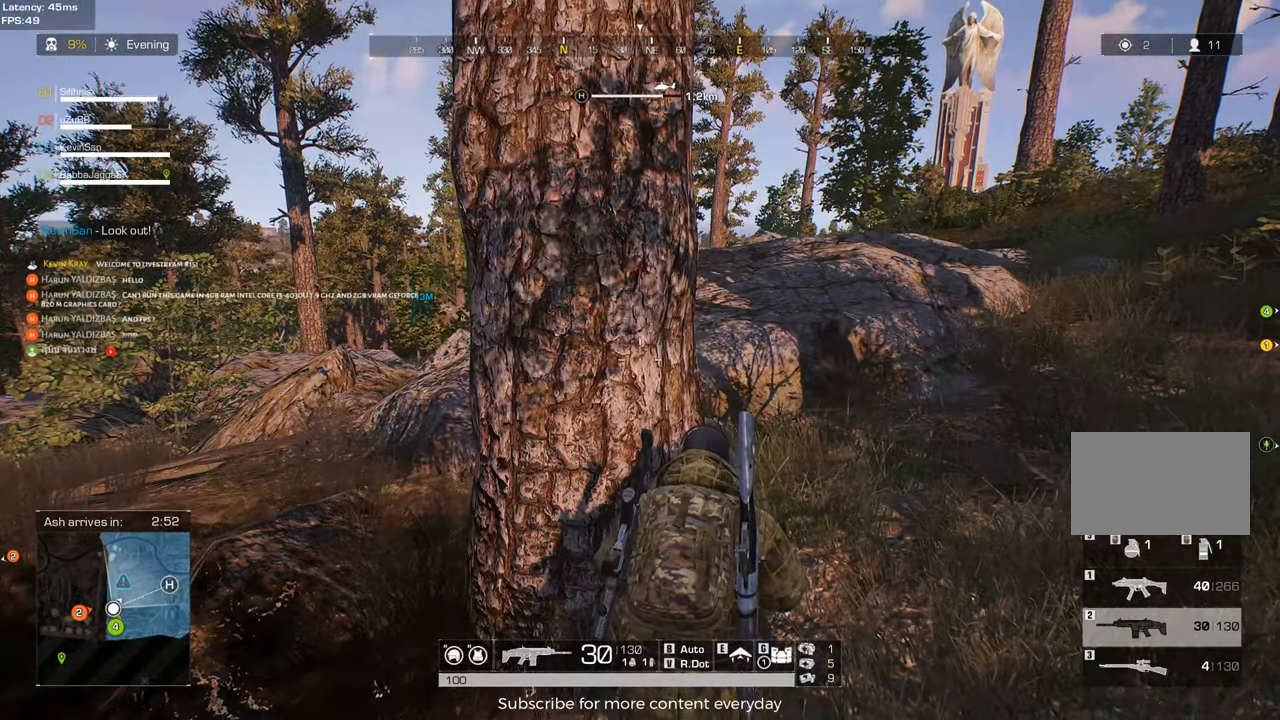
{"keys": [], "mouse": [], "events": [[217, "mouse_wheel", "down"], [267, "mouse_wheel", "up"], [317, "mouse_wheel", "down"], [367, "mouse_wheel", "up"]]}
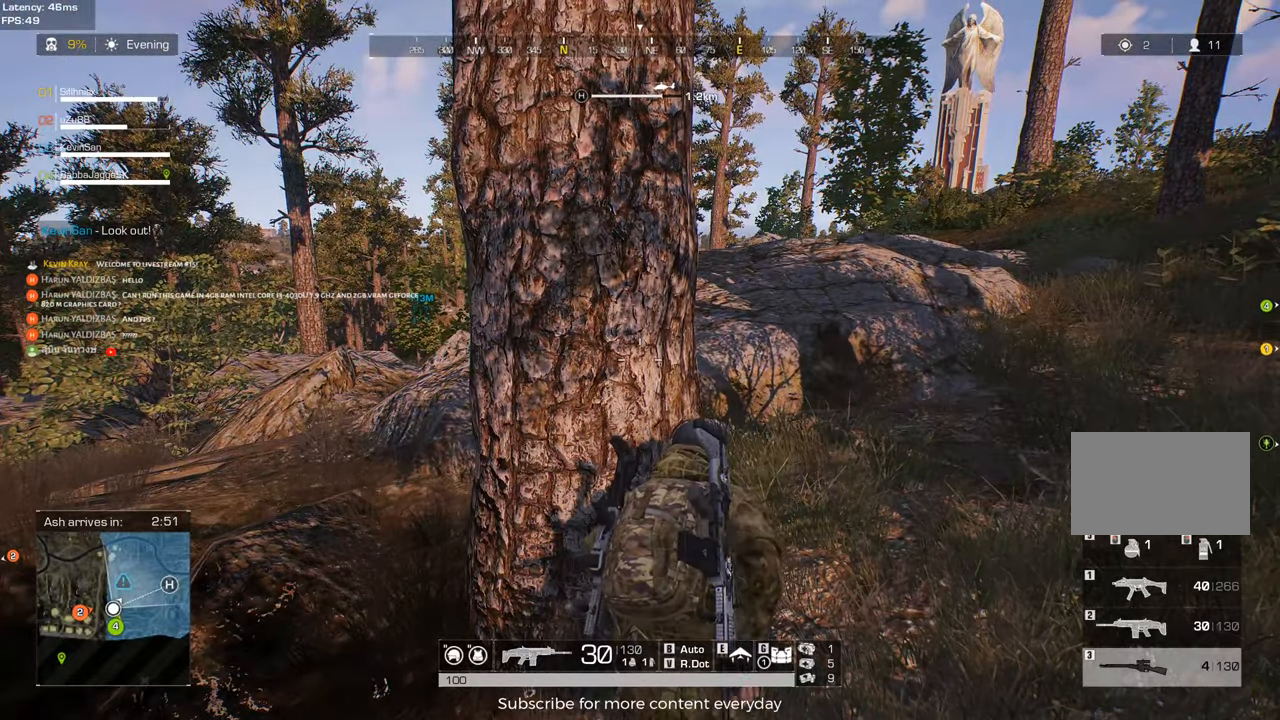
{"keys": ["d", "w"], "mouse": [], "events": [[283, "d", "down"], [367, "w", "down"]]}